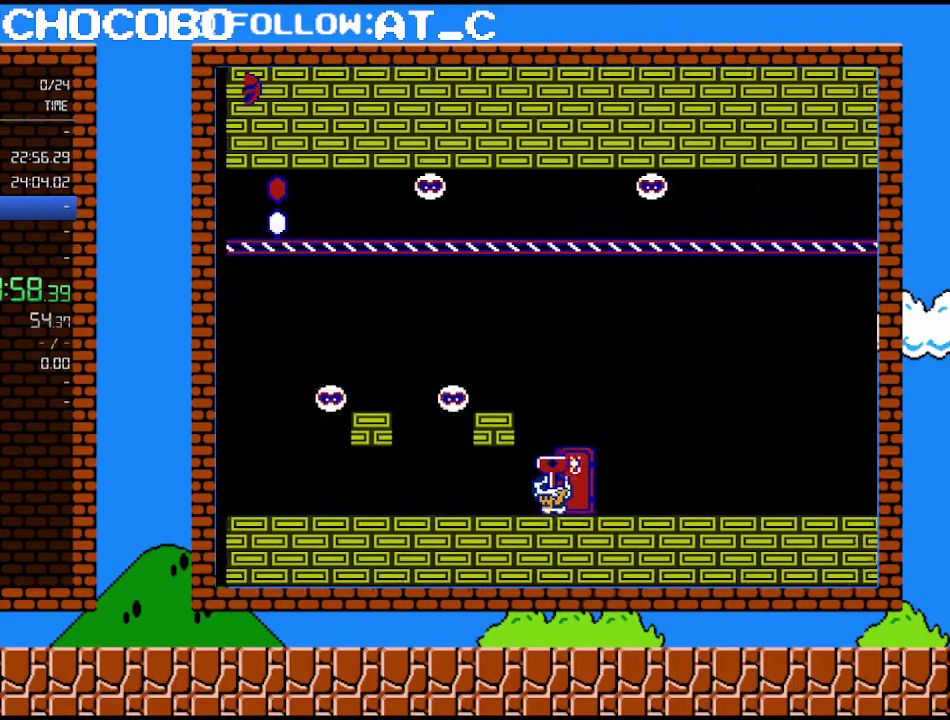
Gameplay with a controller (Nintendo layout); each line is a JSON object with the inputs held at the frame after it. "events" lists button and stick changes between this image and that frame as [ms after this image, input, new state], when the widget could be followed in between. Not read: L3 R3.
{"buttons": ["B", "DPAD_DOWN"], "events": [[183, "DPAD_UP", "down"], [217, "A", "up"], [217, "DPAD_LEFT", "up"], [250, "DPAD_RIGHT", "down"], [250, "DPAD_UP", "up"], [433, "DPAD_DOWN", "down"], [467, "DPAD_RIGHT", "up"]]}
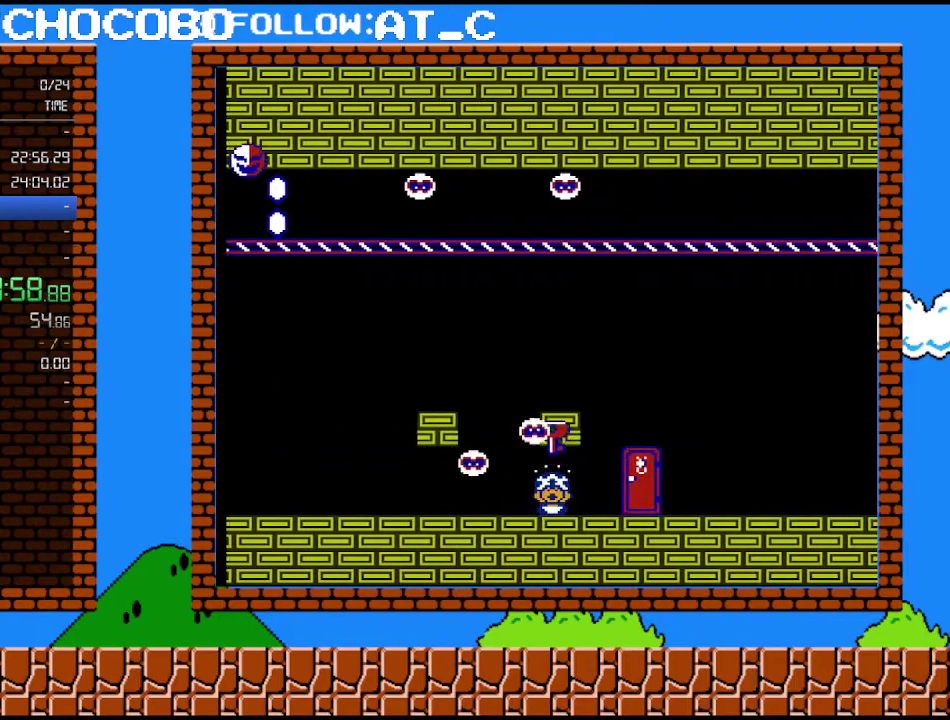
{"buttons": [], "events": [[300, "DPAD_DOWN", "up"], [400, "B", "up"]]}
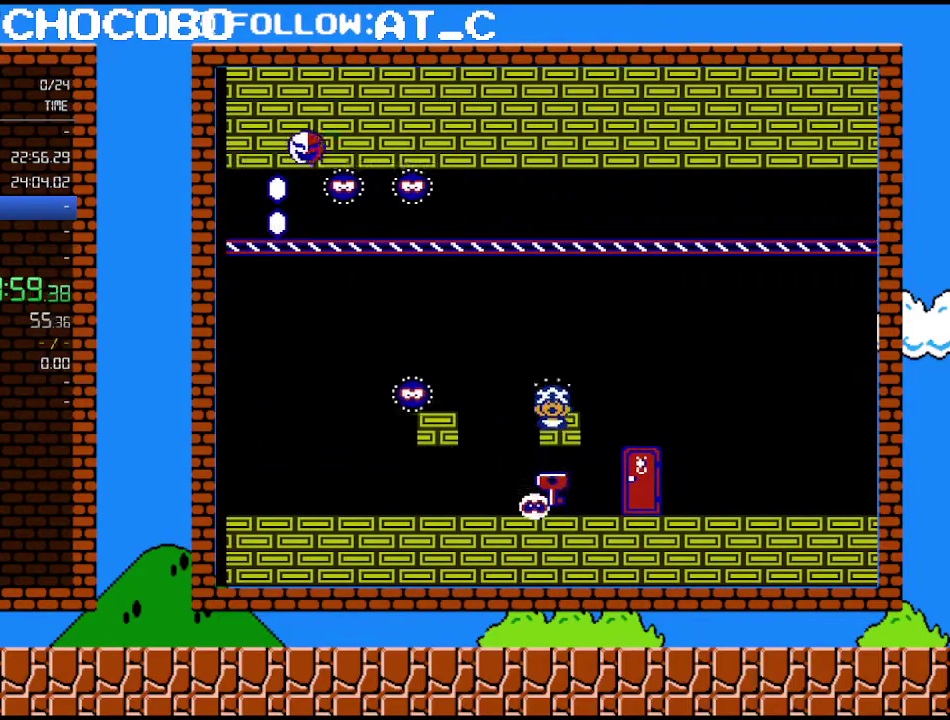
{"buttons": [], "events": []}
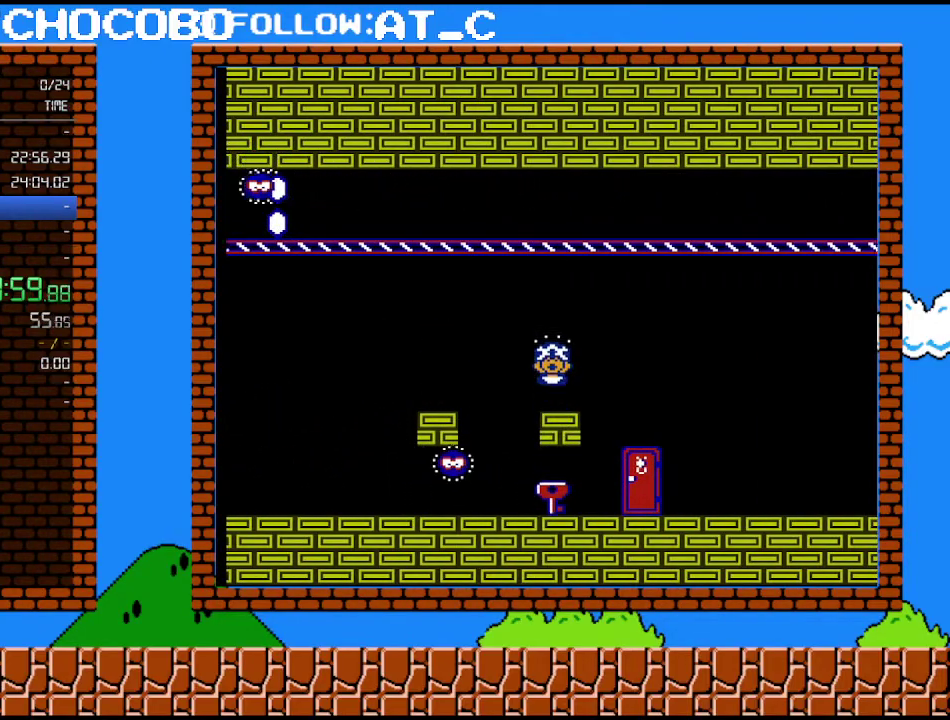
{"buttons": [], "events": []}
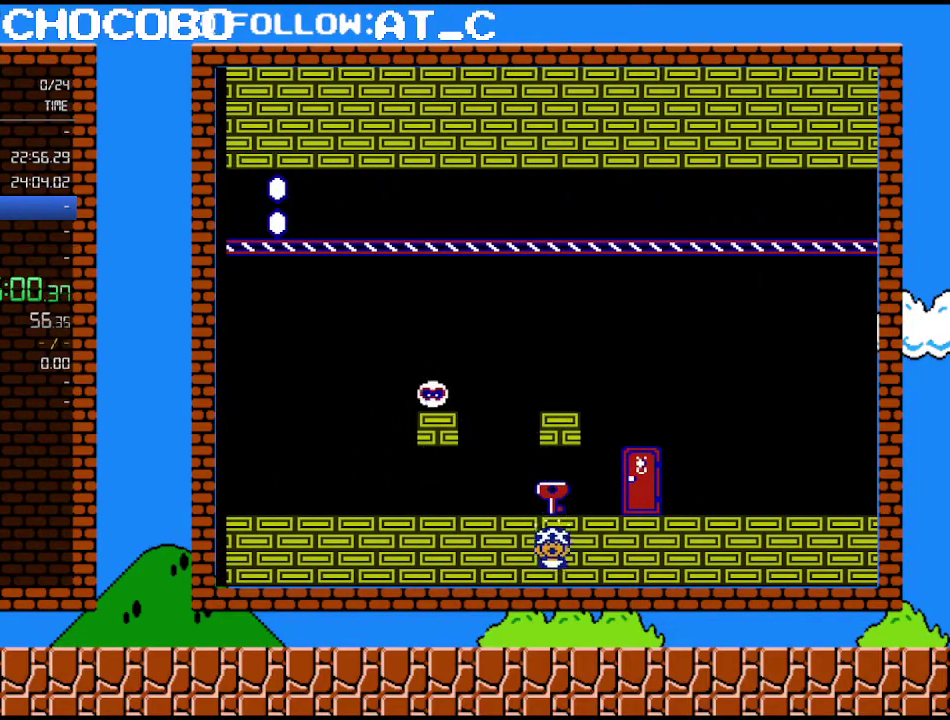
{"buttons": ["A"], "events": [[500, "A", "down"]]}
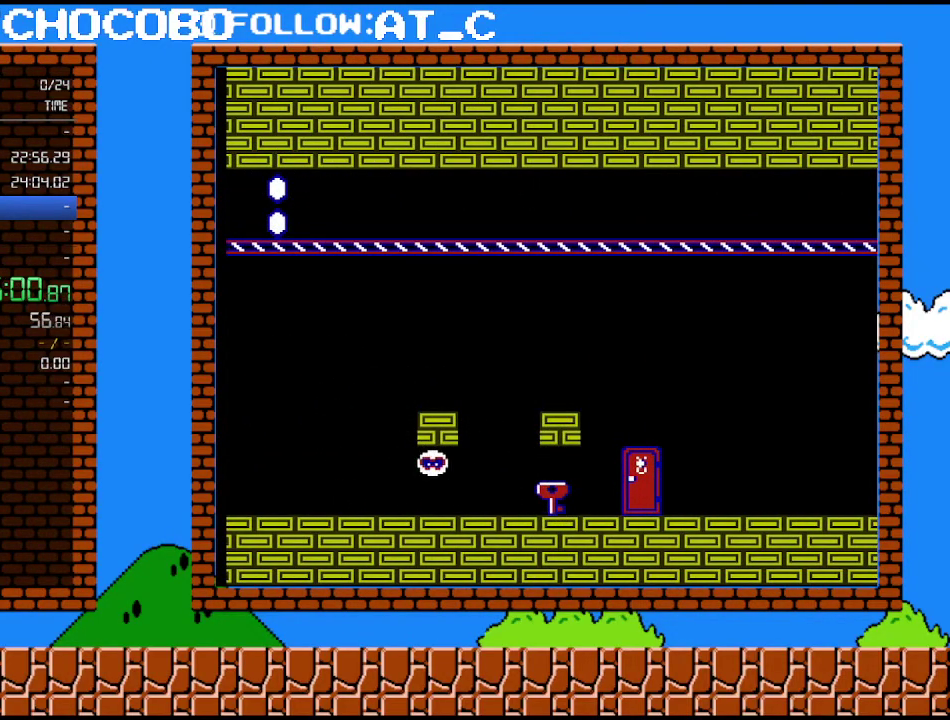
{"buttons": ["A"], "events": [[83, "A", "up"], [217, "A", "down"], [333, "A", "up"], [433, "A", "down"]]}
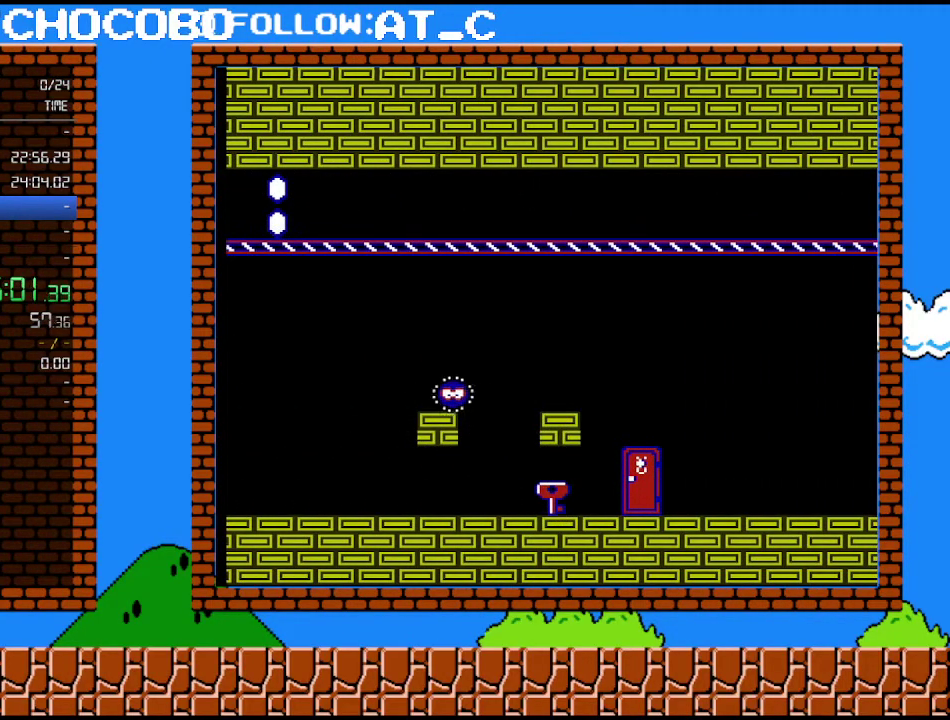
{"buttons": ["A"], "events": [[17, "A", "up"], [83, "A", "down"], [183, "A", "up"], [267, "A", "down"], [367, "A", "up"], [467, "A", "down"]]}
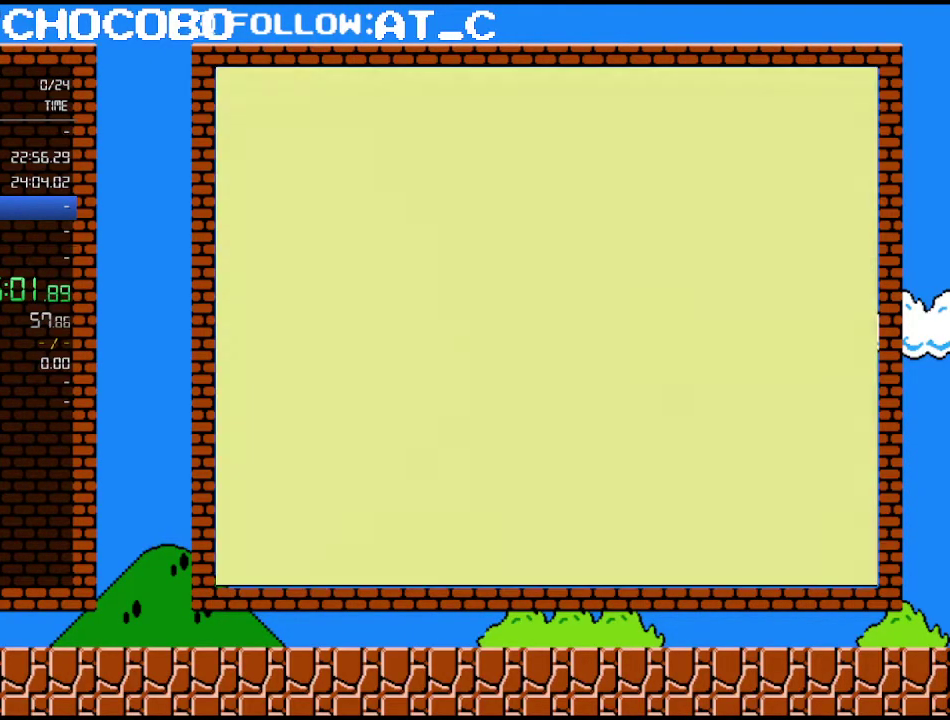
{"buttons": ["A"], "events": [[50, "A", "up"], [117, "A", "down"], [250, "A", "up"], [300, "A", "down"], [400, "A", "up"], [500, "A", "down"]]}
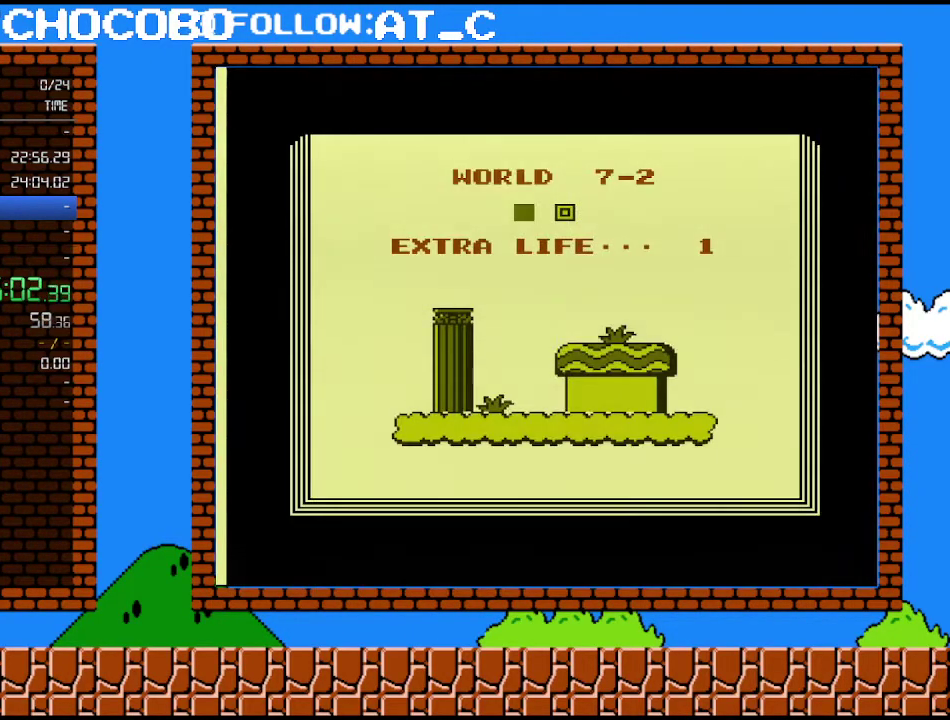
{"buttons": [], "events": [[83, "A", "up"]]}
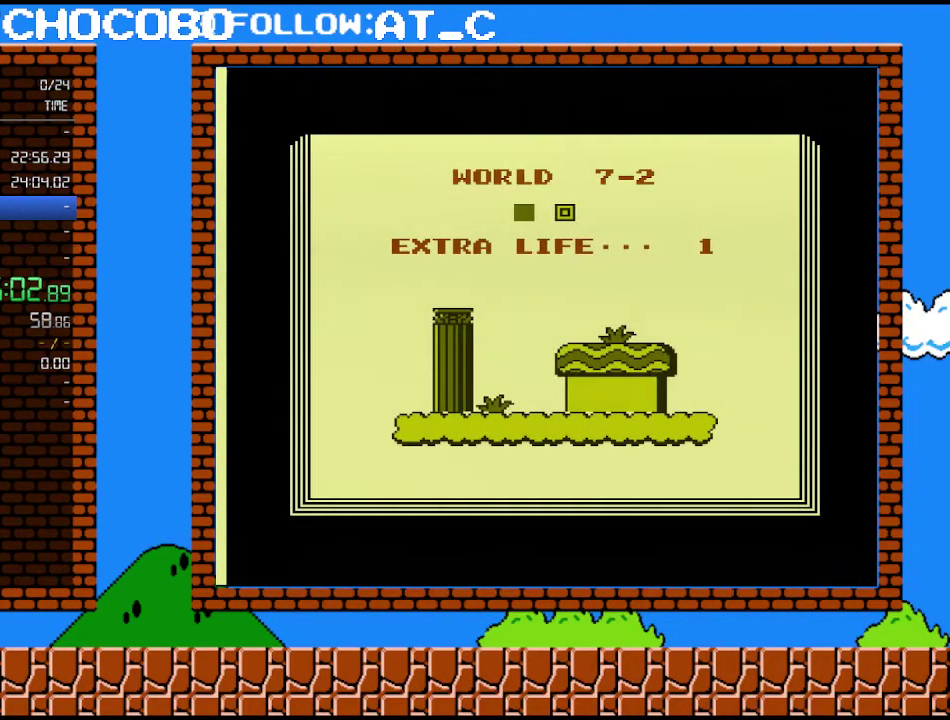
{"buttons": ["DPAD_UP"], "events": [[467, "DPAD_UP", "down"]]}
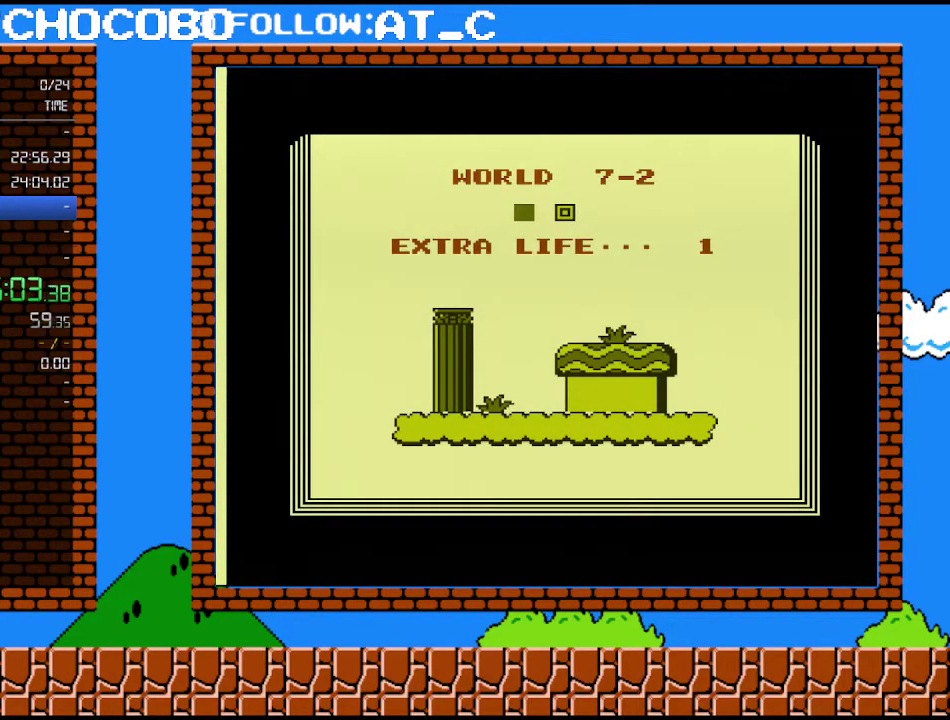
{"buttons": ["DPAD_UP"], "events": [[300, "DPAD_UP", "up"], [500, "DPAD_UP", "down"]]}
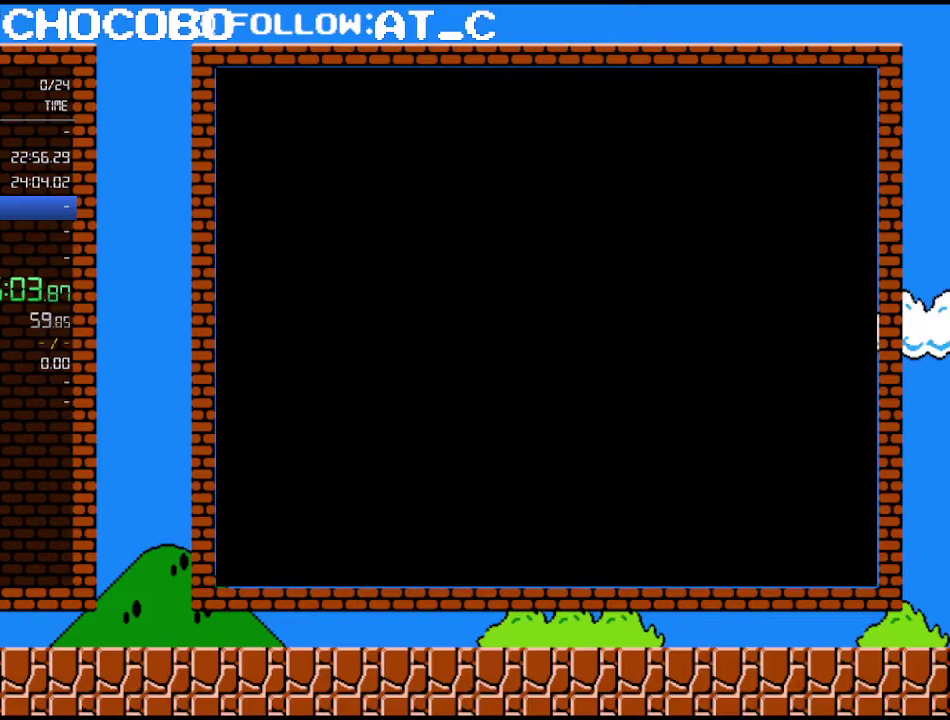
{"buttons": ["DPAD_UP"], "events": [[83, "DPAD_UP", "up"], [150, "DPAD_UP", "down"], [233, "DPAD_UP", "up"], [333, "DPAD_UP", "down"], [400, "DPAD_UP", "up"], [500, "DPAD_UP", "down"]]}
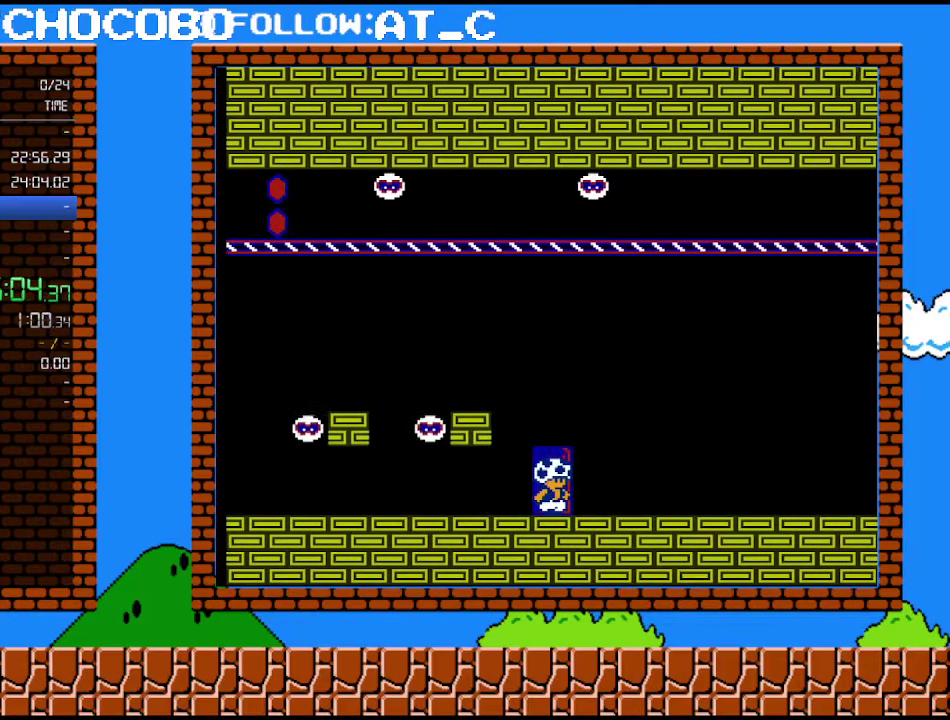
{"buttons": [], "events": [[83, "DPAD_UP", "up"]]}
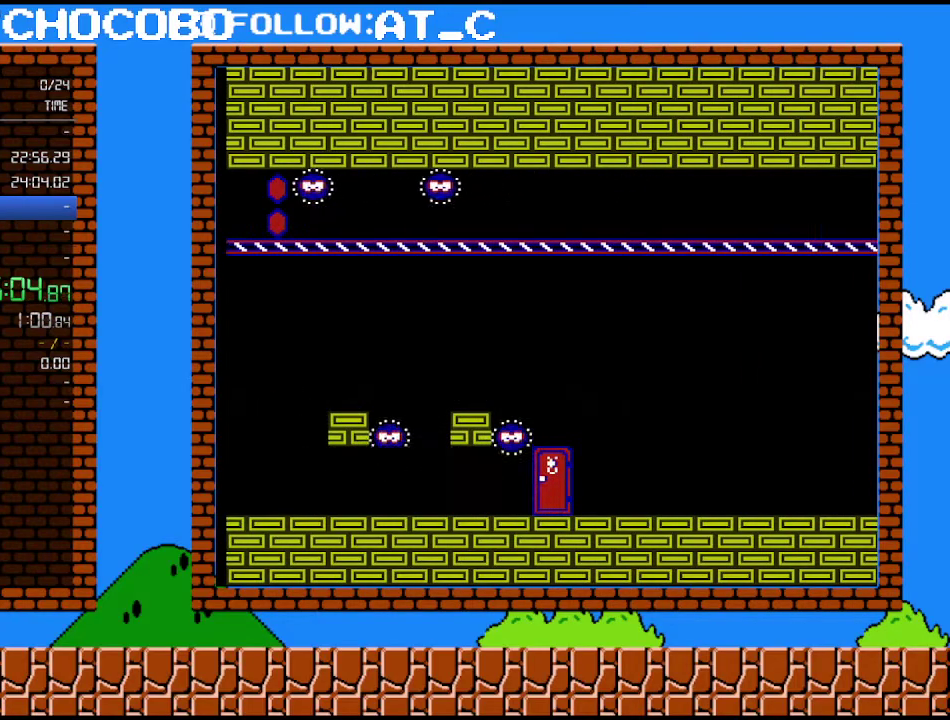
{"buttons": ["B"], "events": [[333, "B", "down"]]}
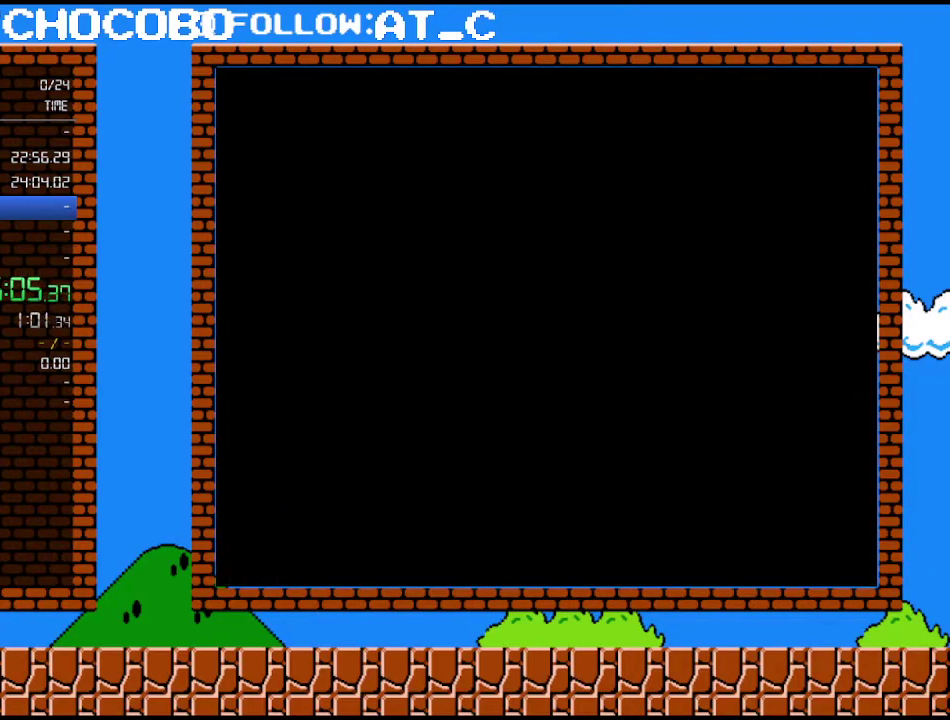
{"buttons": ["B", "DPAD_RIGHT"], "events": [[333, "DPAD_RIGHT", "down"]]}
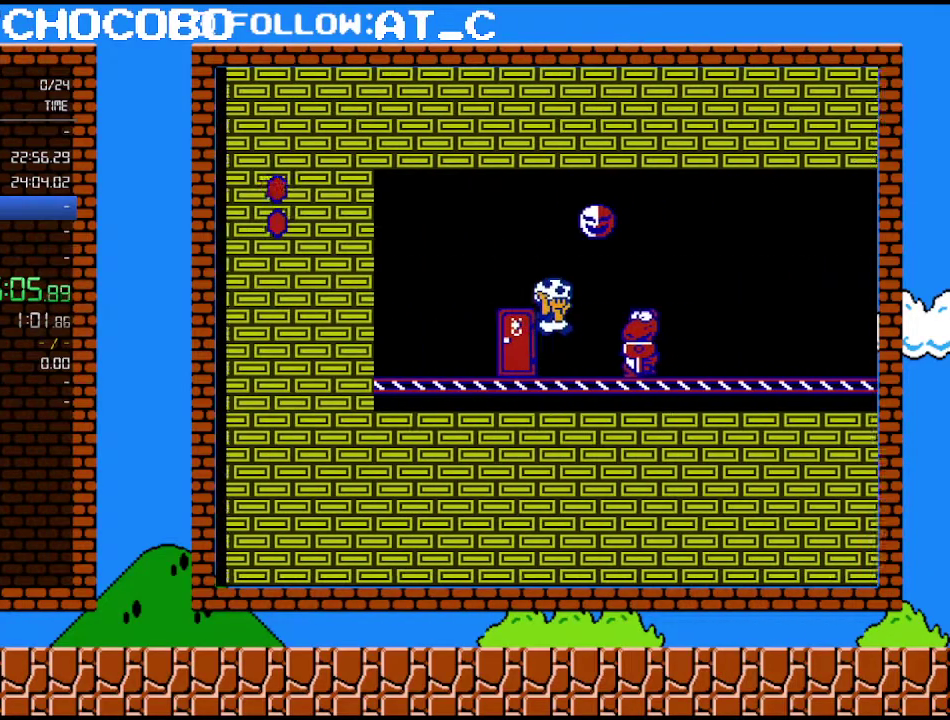
{"buttons": ["B", "DPAD_RIGHT"], "events": [[17, "A", "down"], [400, "A", "up"]]}
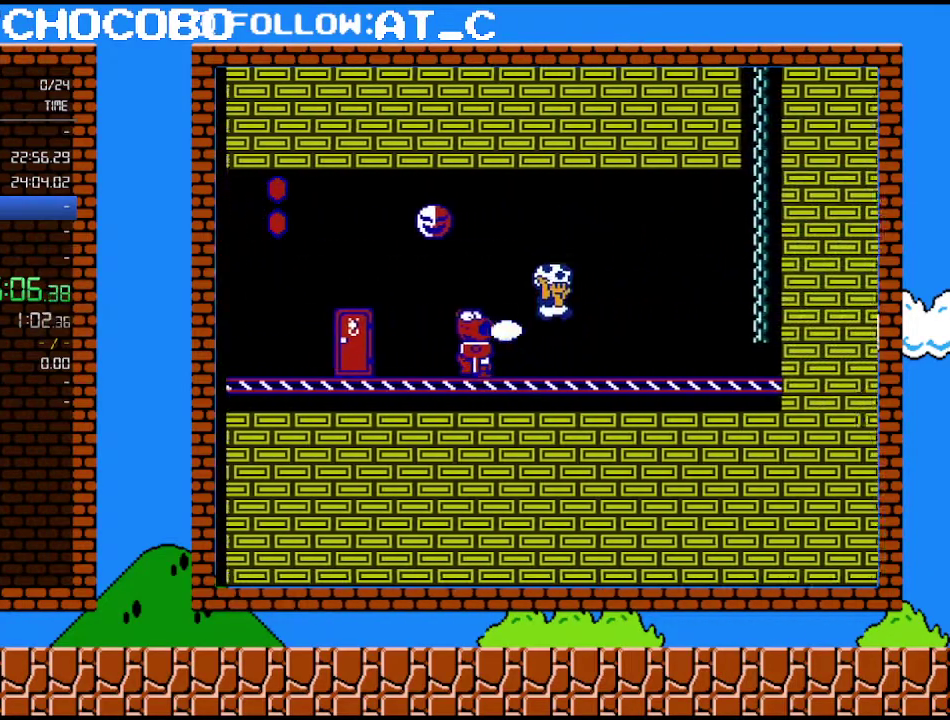
{"buttons": ["DPAD_LEFT"], "events": [[300, "A", "down"], [300, "DPAD_RIGHT", "up"], [333, "DPAD_LEFT", "down"], [400, "A", "up"], [400, "B", "up"]]}
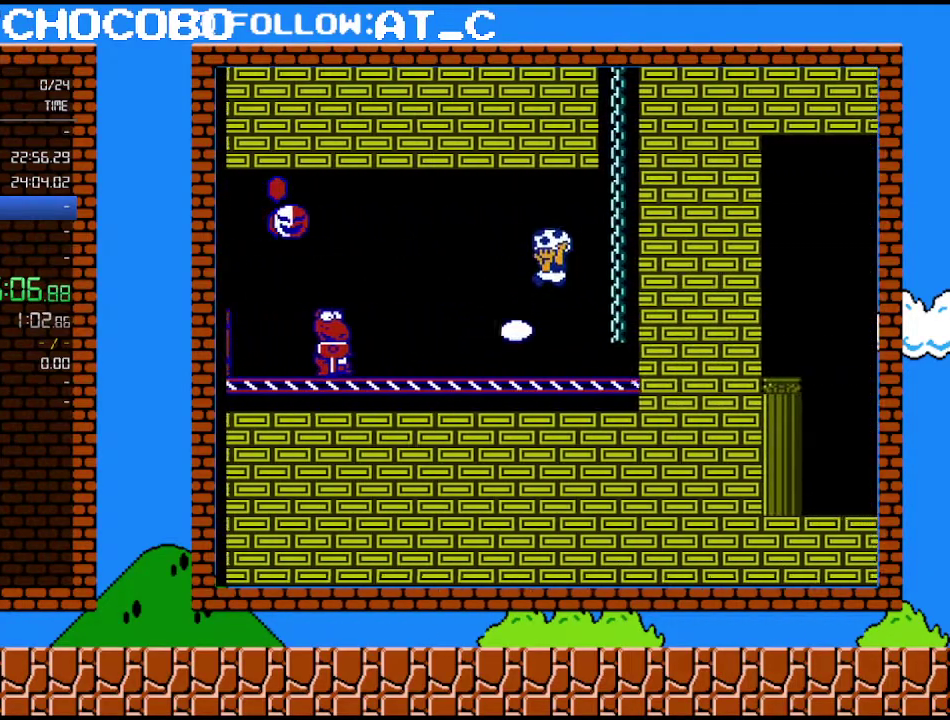
{"buttons": [], "events": [[83, "DPAD_LEFT", "up"], [117, "DPAD_RIGHT", "down"], [183, "DPAD_RIGHT", "up"], [217, "DPAD_LEFT", "down"], [250, "B", "down"], [367, "DPAD_LEFT", "up"], [467, "B", "up"]]}
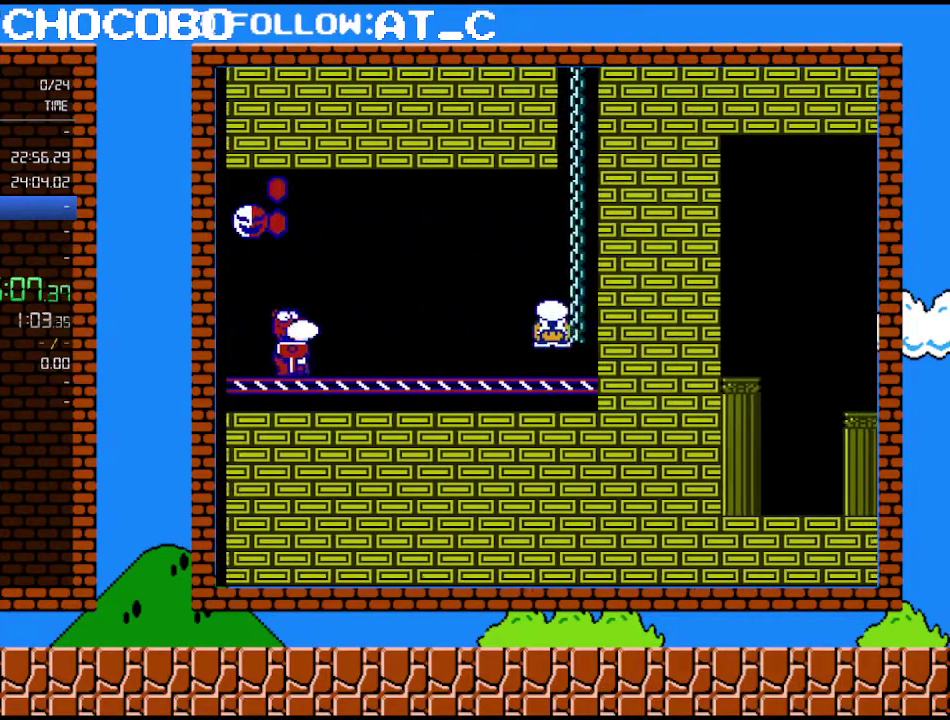
{"buttons": ["DPAD_LEFT"], "events": [[250, "A", "down"], [250, "DPAD_LEFT", "down"], [400, "A", "up"], [400, "B", "down"], [500, "B", "up"]]}
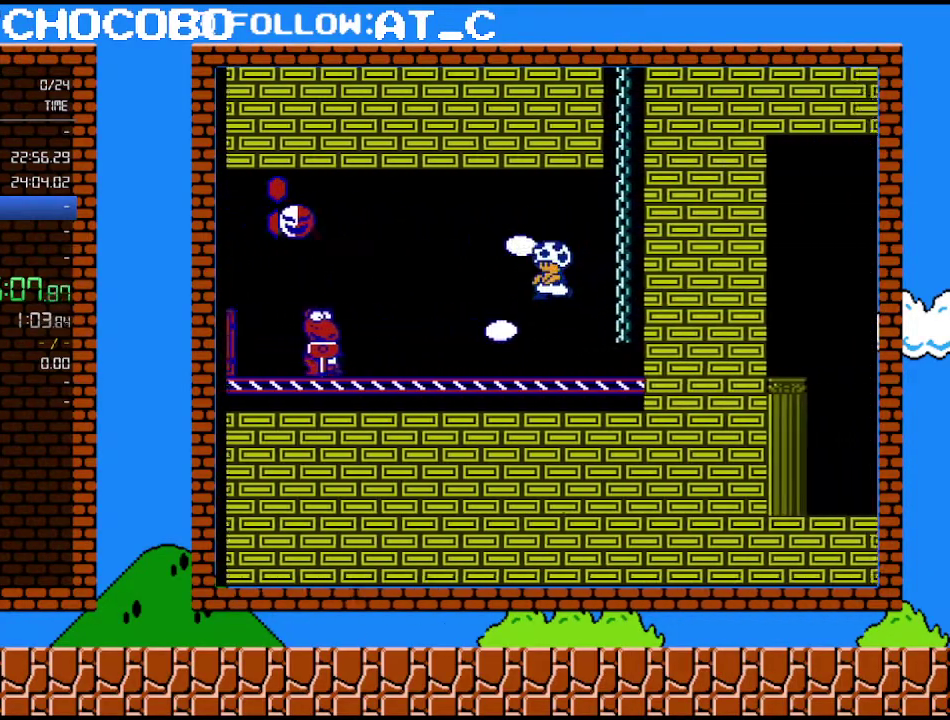
{"buttons": ["B", "DPAD_LEFT"], "events": [[17, "DPAD_LEFT", "up"], [183, "B", "down"], [400, "DPAD_LEFT", "down"]]}
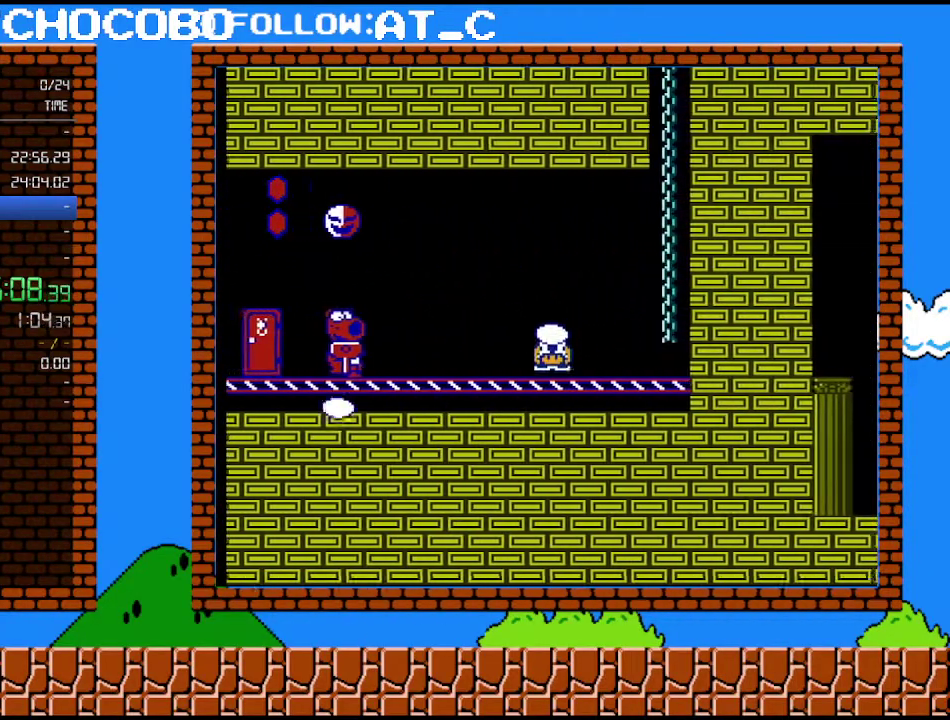
{"buttons": ["DPAD_RIGHT"], "events": [[217, "B", "up"], [217, "DPAD_LEFT", "up"], [300, "A", "down"], [400, "DPAD_RIGHT", "down"], [500, "A", "up"]]}
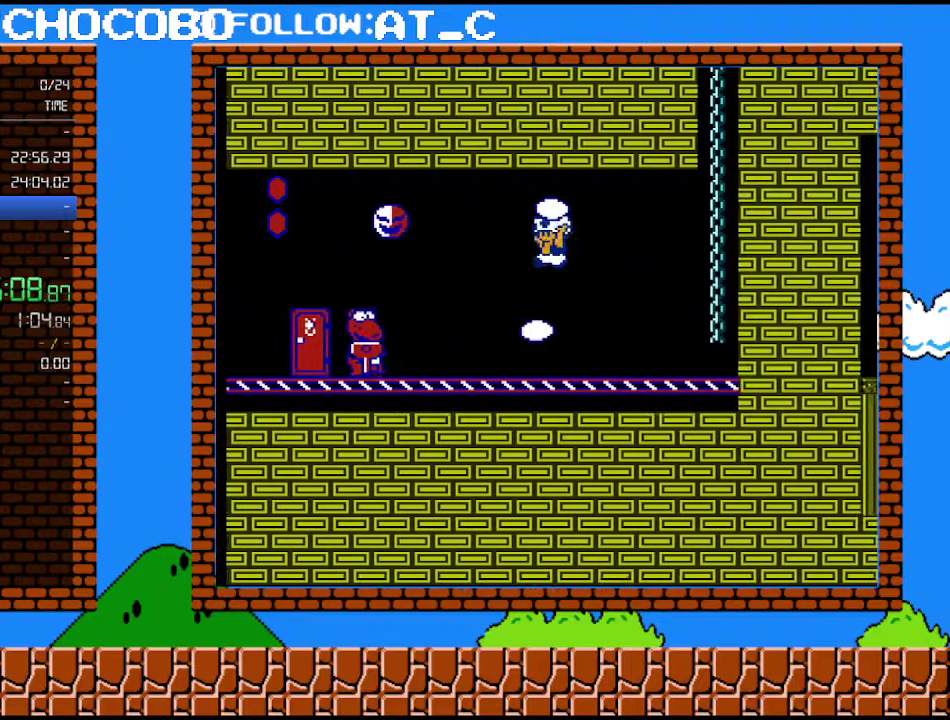
{"buttons": ["B"], "events": [[33, "DPAD_RIGHT", "up"], [50, "DPAD_LEFT", "down"], [183, "B", "down"], [183, "DPAD_LEFT", "up"], [250, "B", "up"], [333, "B", "down"]]}
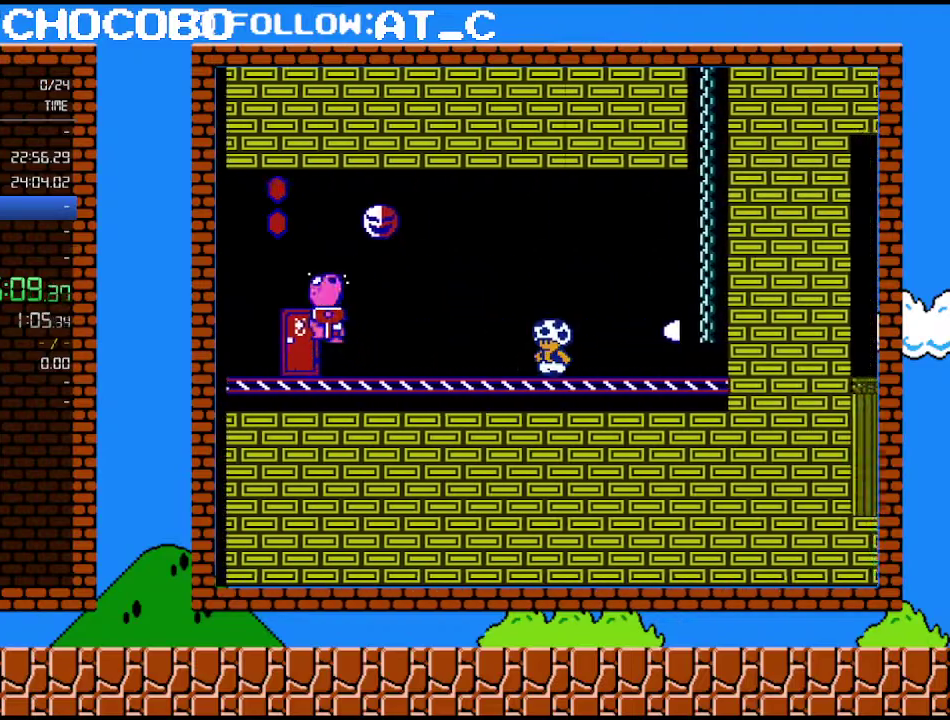
{"buttons": ["B"], "events": [[217, "DPAD_LEFT", "down"], [283, "A", "down"], [333, "DPAD_LEFT", "up"], [400, "A", "up"]]}
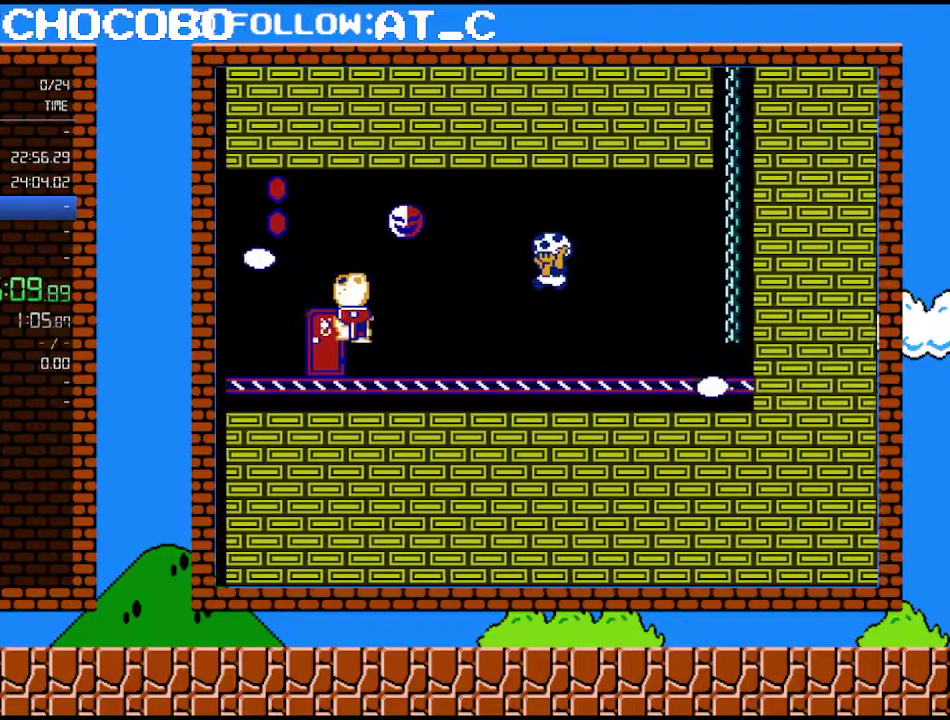
{"buttons": ["B"], "events": []}
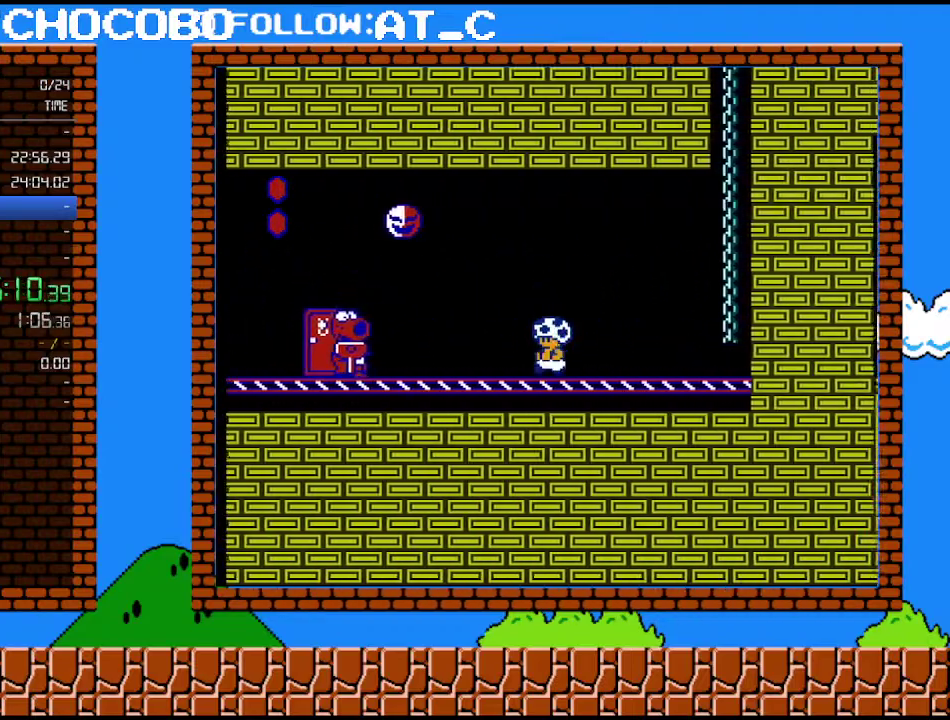
{"buttons": ["A", "B"], "events": [[17, "DPAD_LEFT", "down"], [217, "DPAD_LEFT", "up"], [467, "A", "down"]]}
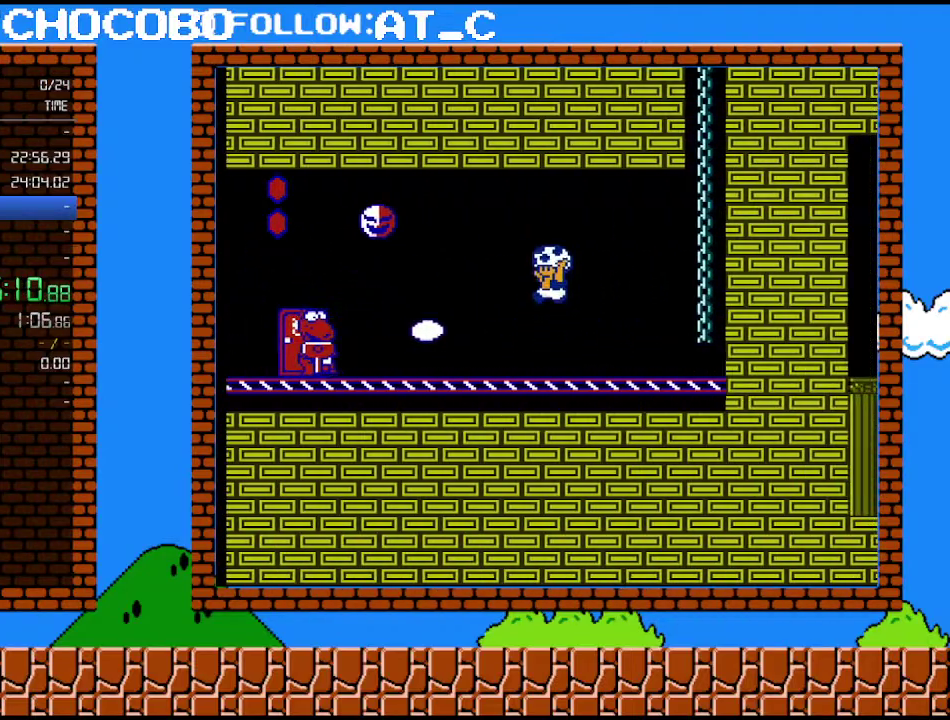
{"buttons": ["B"], "events": [[83, "DPAD_LEFT", "down"], [183, "A", "up"], [183, "B", "up"], [250, "DPAD_LEFT", "up"], [300, "DPAD_RIGHT", "down"], [467, "B", "down"], [467, "DPAD_RIGHT", "up"]]}
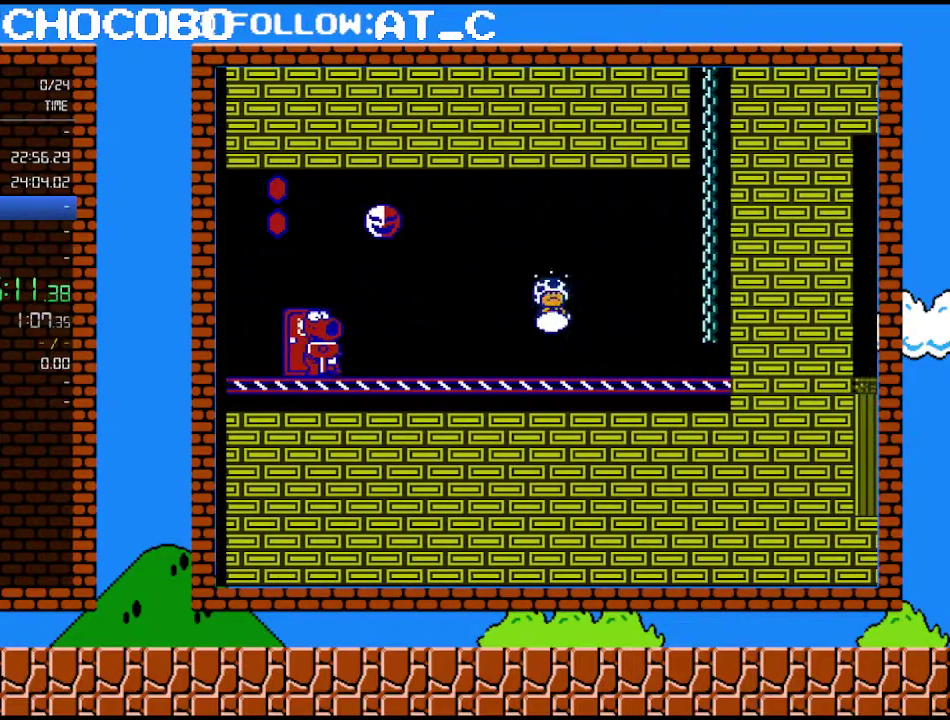
{"buttons": [], "events": [[117, "B", "up"], [150, "DPAD_LEFT", "down"], [300, "DPAD_LEFT", "up"]]}
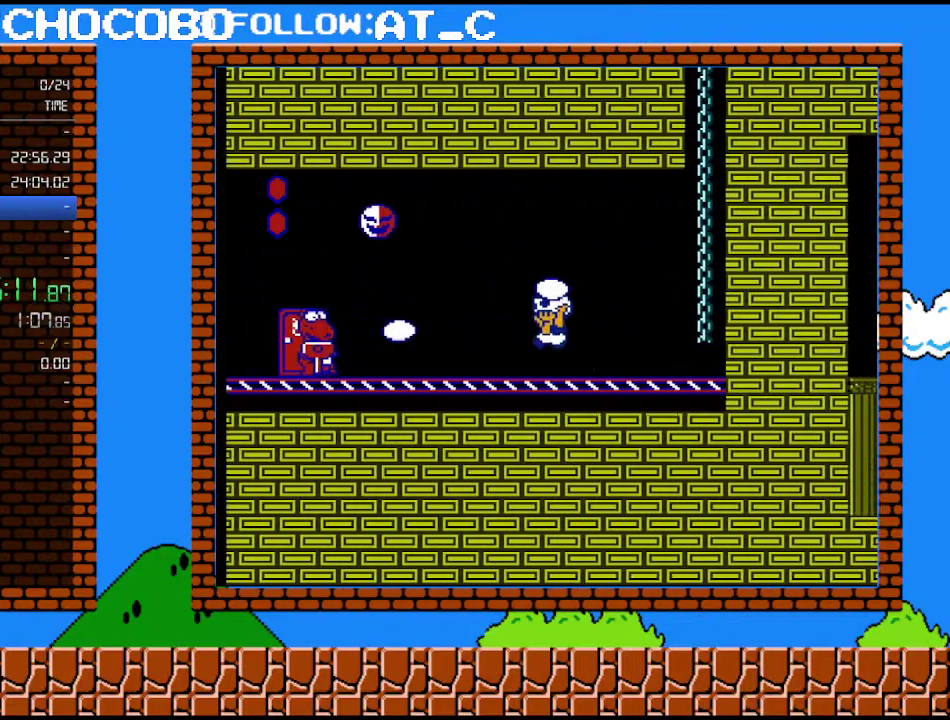
{"buttons": ["B"], "events": [[50, "A", "down"], [267, "A", "up"], [267, "DPAD_LEFT", "down"], [333, "DPAD_LEFT", "up"], [467, "B", "down"]]}
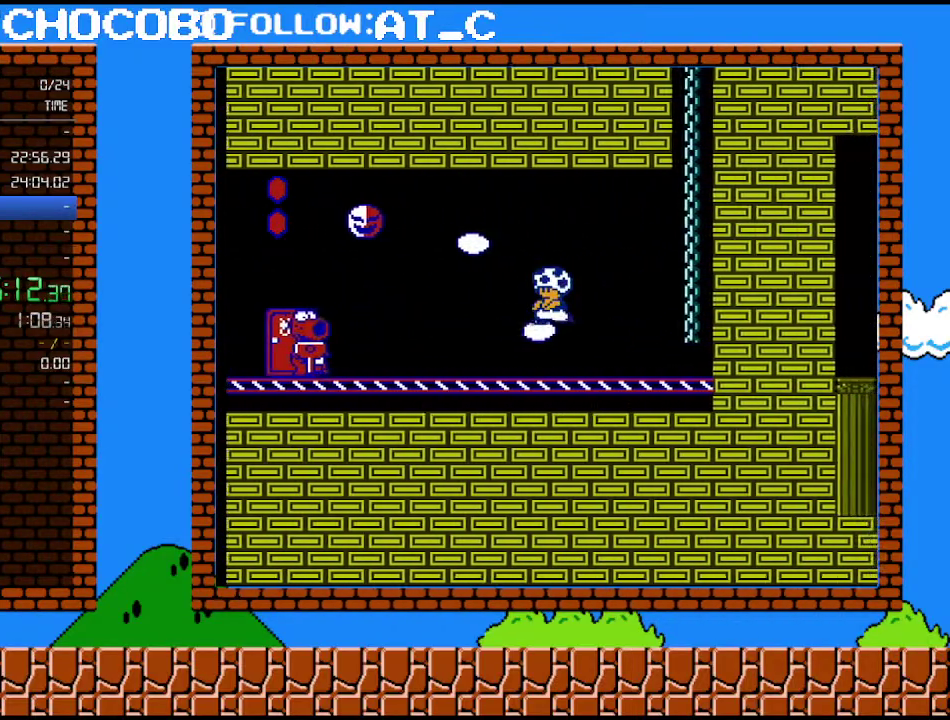
{"buttons": ["B", "DPAD_LEFT"], "events": [[17, "B", "up"], [83, "B", "down"], [83, "DPAD_LEFT", "down"]]}
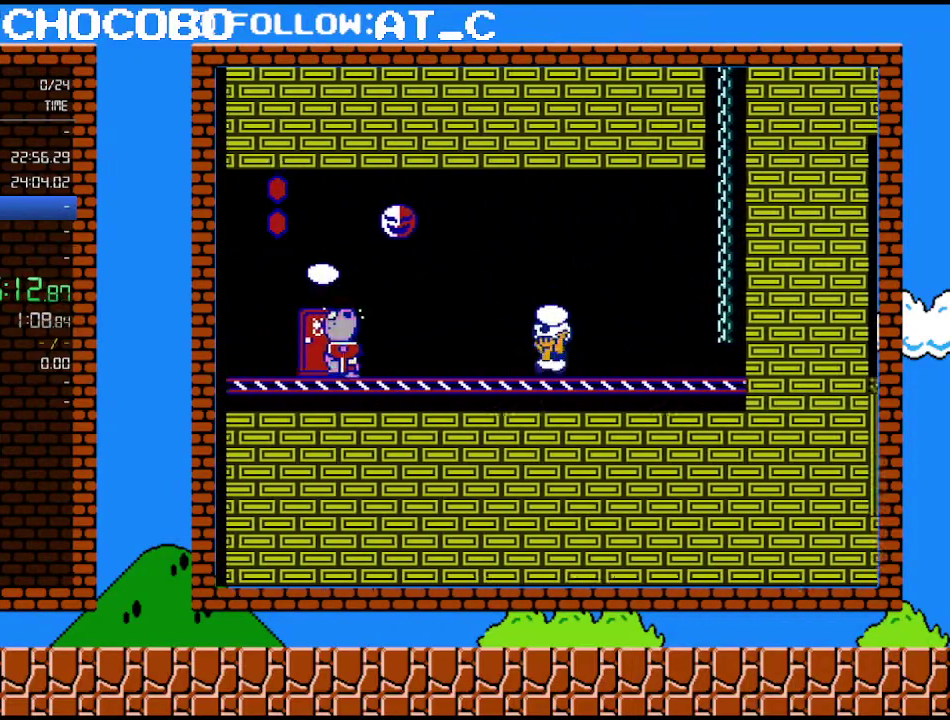
{"buttons": ["B", "DPAD_LEFT"], "events": [[83, "B", "up"], [83, "DPAD_LEFT", "up"], [183, "DPAD_LEFT", "down"], [400, "B", "down"]]}
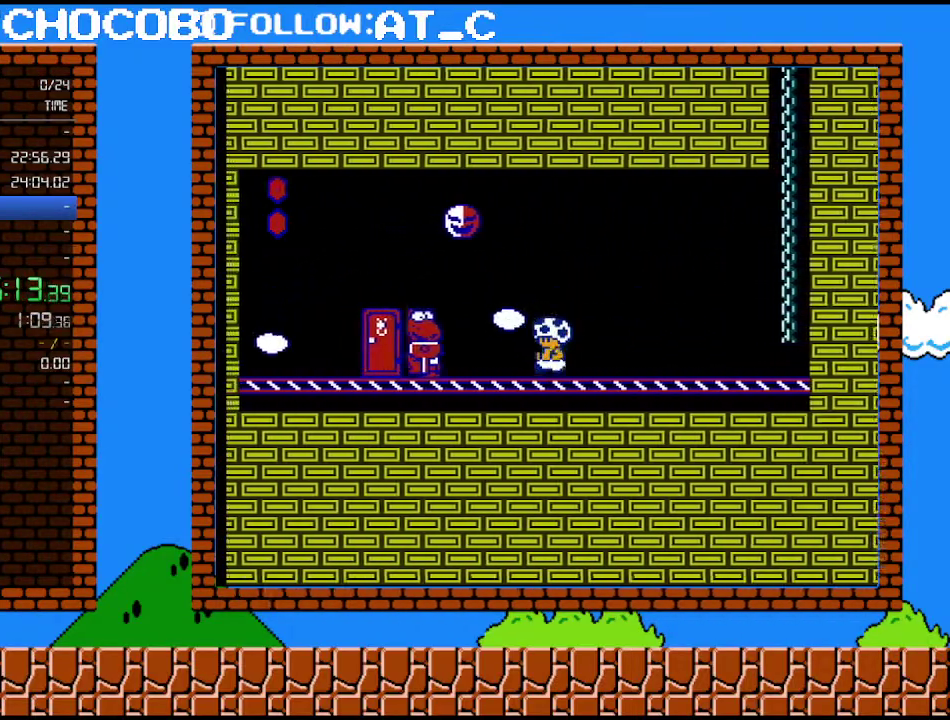
{"buttons": ["DPAD_LEFT"], "events": [[150, "A", "down"], [267, "A", "up"], [400, "B", "up"]]}